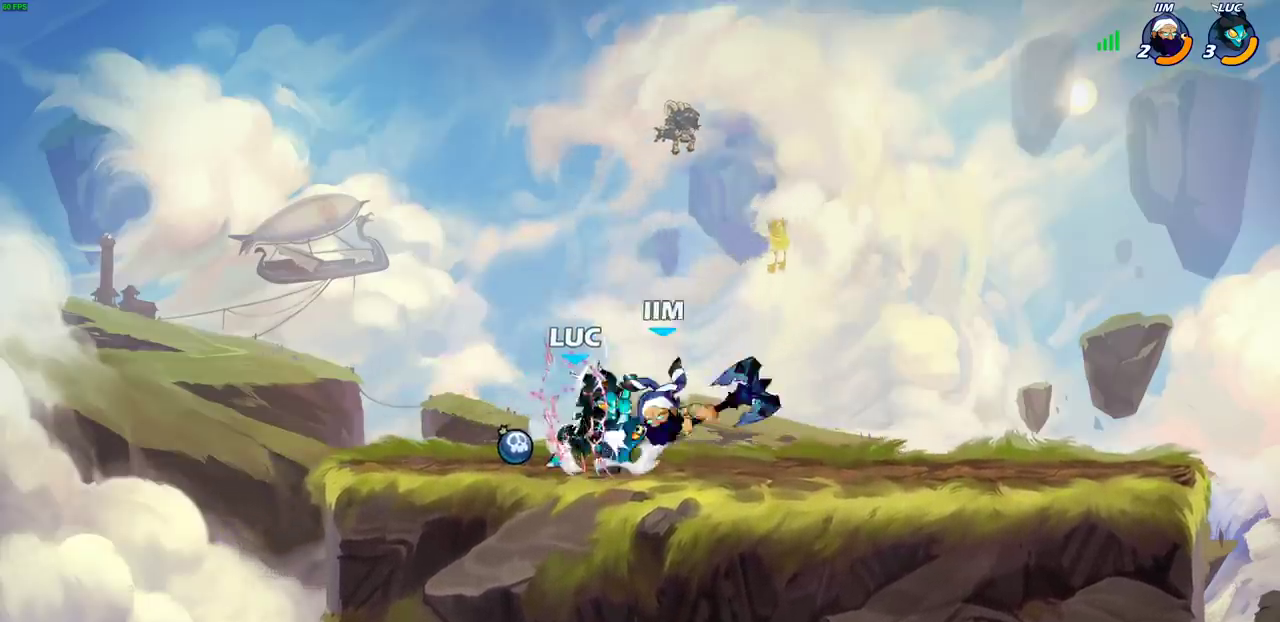
Gameplay with a controller (PlayStation layout); each line is a JSON object with the inputs held at the frame after it (dt_ms = milliseconds from this image to that frame). "events" lists button and stick changes between this image and that frame as [ms after this image, input, new state], when the widget could be followed in between. Not read: L1.
{"dt_ms": 300, "buttons": ["SQUARE"], "left_stick": "right", "right_stick": "center", "events": [[33, "SQUARE", "up"], [117, "SQUARE", "down"], [217, "SQUARE", "up"], [283, "left_stick", "right"], [300, "SQUARE", "down"]]}
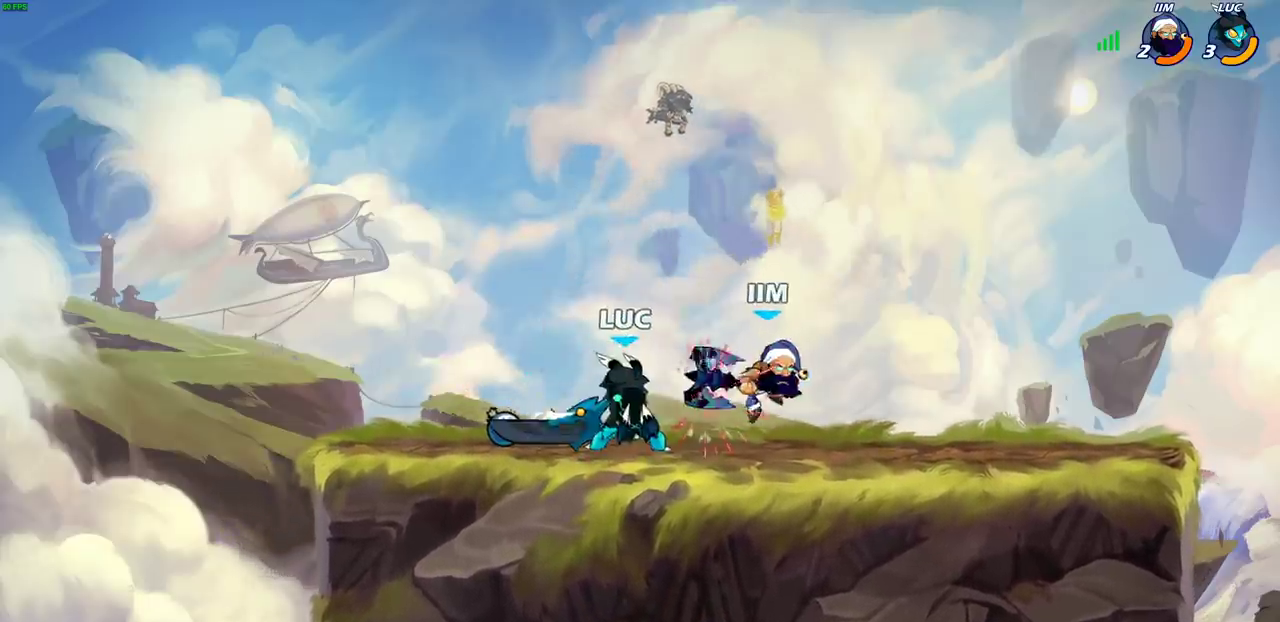
{"dt_ms": 700, "buttons": [], "left_stick": "center", "right_stick": "center", "events": [[67, "SQUARE", "up"], [133, "SQUARE", "down"], [233, "SQUARE", "up"], [517, "left_stick", "center"]]}
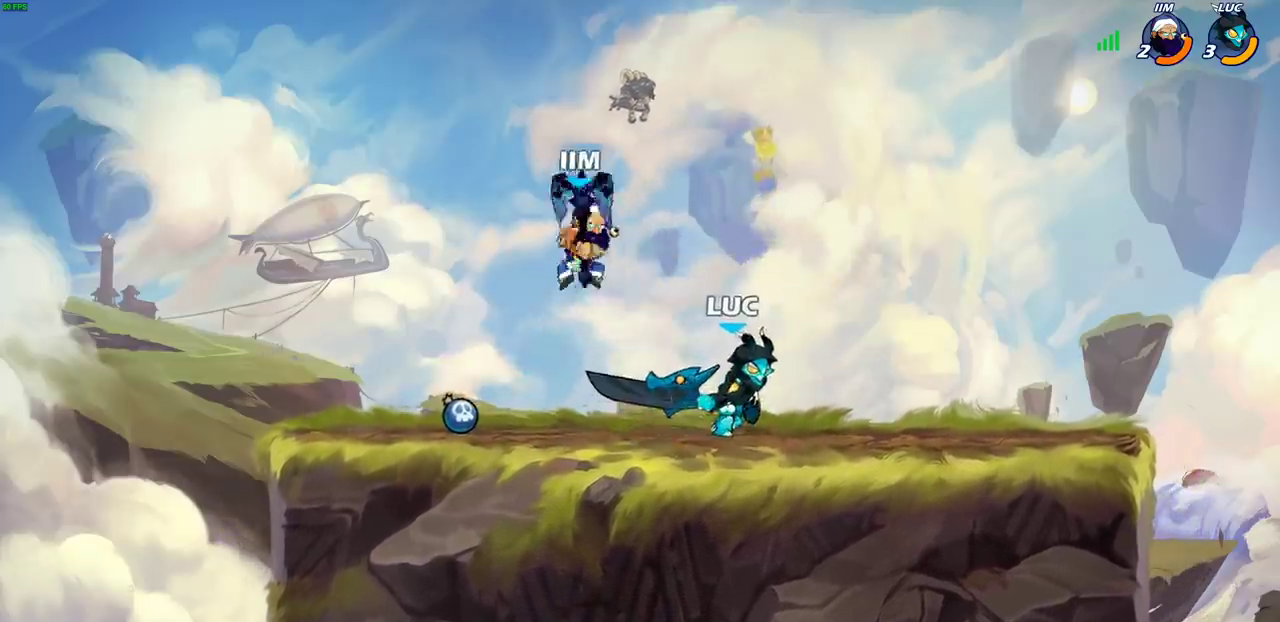
{"dt_ms": 700, "buttons": ["R2"], "left_stick": "right", "right_stick": "center", "events": [[200, "left_stick", "left"], [217, "CROSS", "down"], [283, "R2", "down"], [317, "left_stick", "up-right"], [333, "CROSS", "up"], [517, "left_stick", "right"], [533, "R2", "up"], [650, "R2", "down"]]}
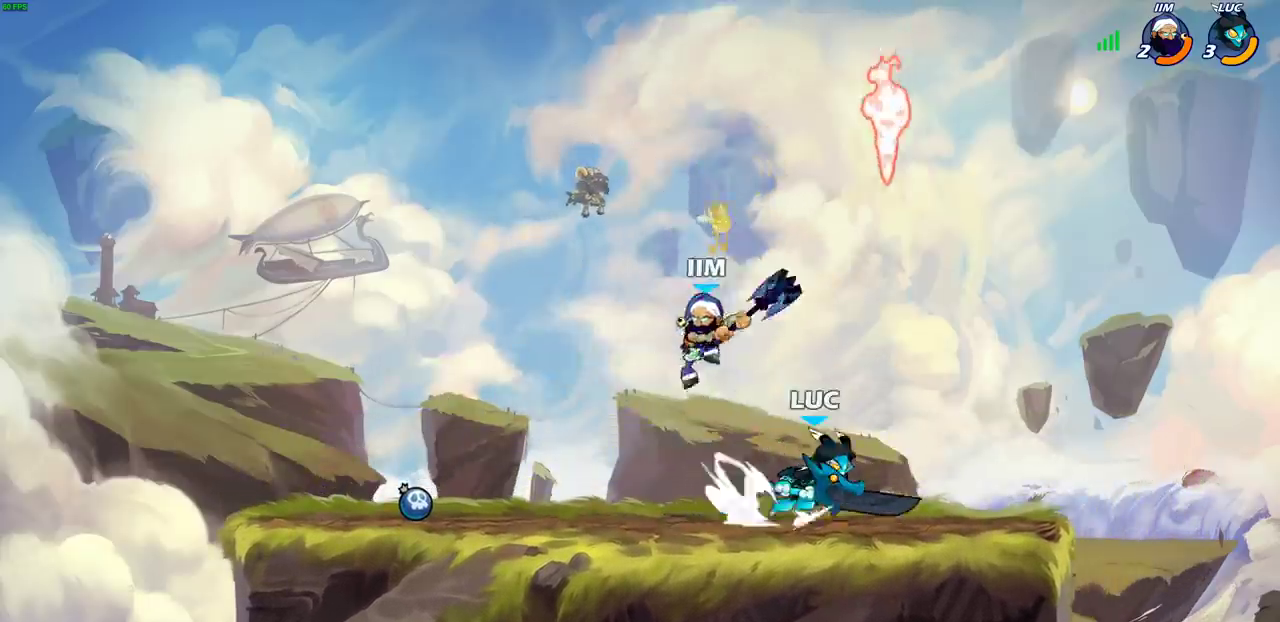
{"dt_ms": 300, "buttons": [], "left_stick": "left", "right_stick": "center", "events": [[100, "R2", "up"], [100, "left_stick", "down-left"], [167, "SQUARE", "down"], [183, "left_stick", "left"], [267, "SQUARE", "up"]]}
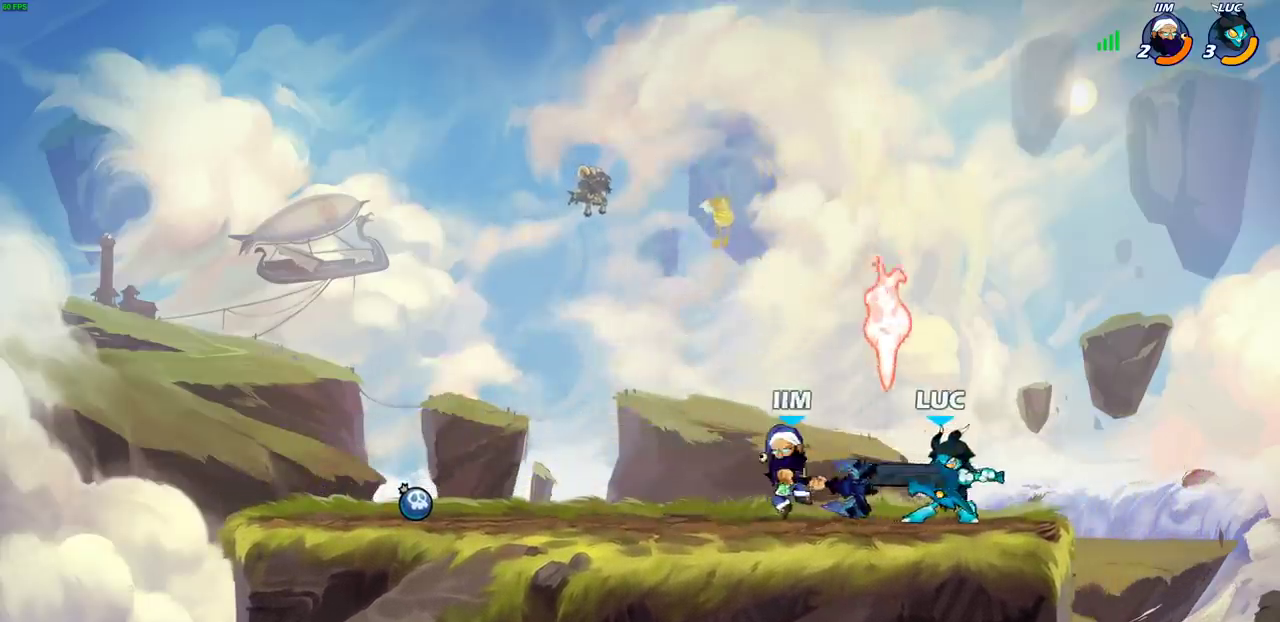
{"dt_ms": 500, "buttons": [], "left_stick": "center", "right_stick": "center", "events": [[33, "left_stick", "center"], [167, "SQUARE", "down"], [183, "TRIANGLE", "down"], [183, "left_stick", "down"], [233, "SQUARE", "up"], [233, "TRIANGLE", "up"], [367, "left_stick", "center"]]}